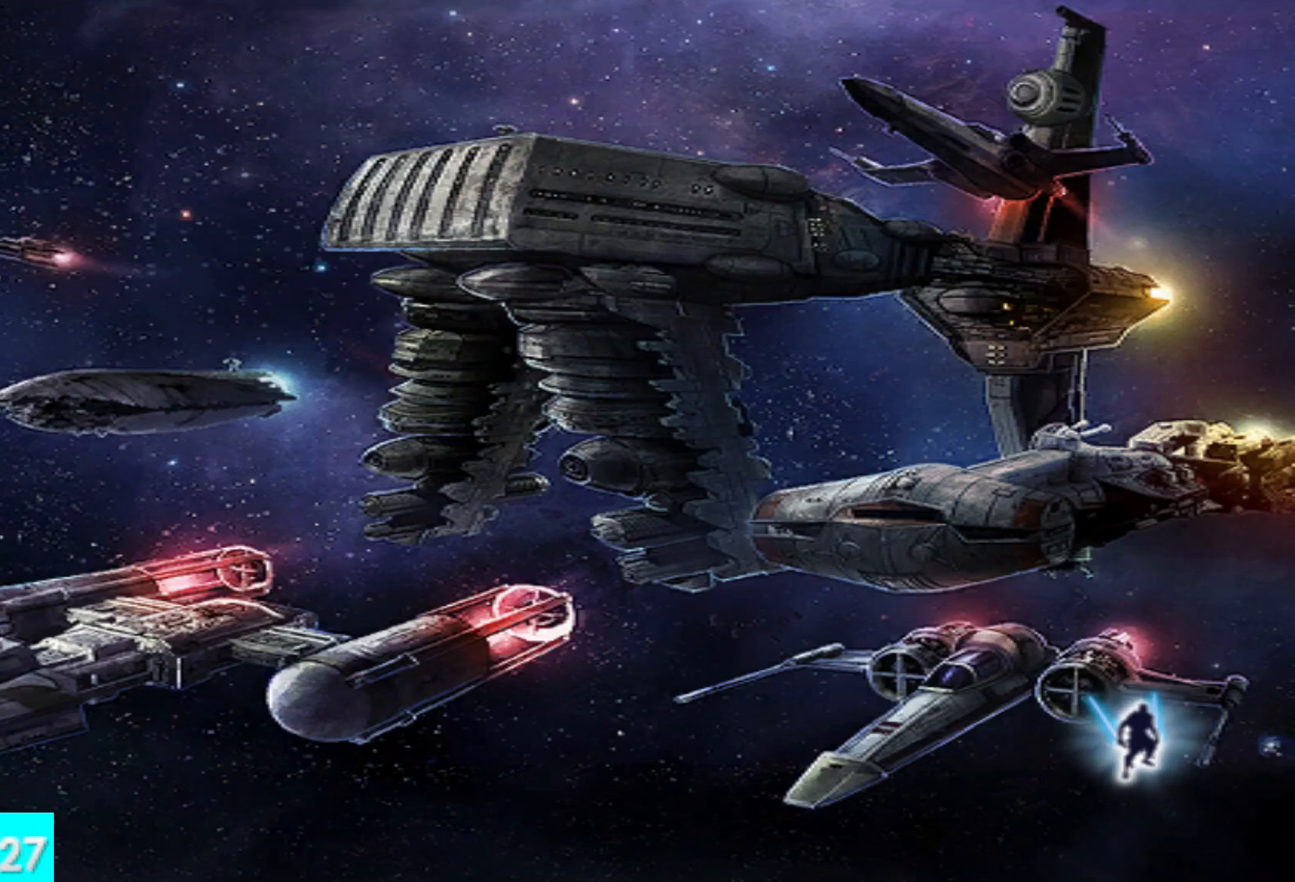
Gameplay with a controller (Xbox layout); each line is a JSON object with the inputs held at the frame after it. "events" lists button and stick changes between this image and that frame as [ms after this image, input, new state], when the widget could be followed in between.
{"buttons": [], "left_stick": "center", "right_stick": "down", "events": [[167, "right_stick", "down"]]}
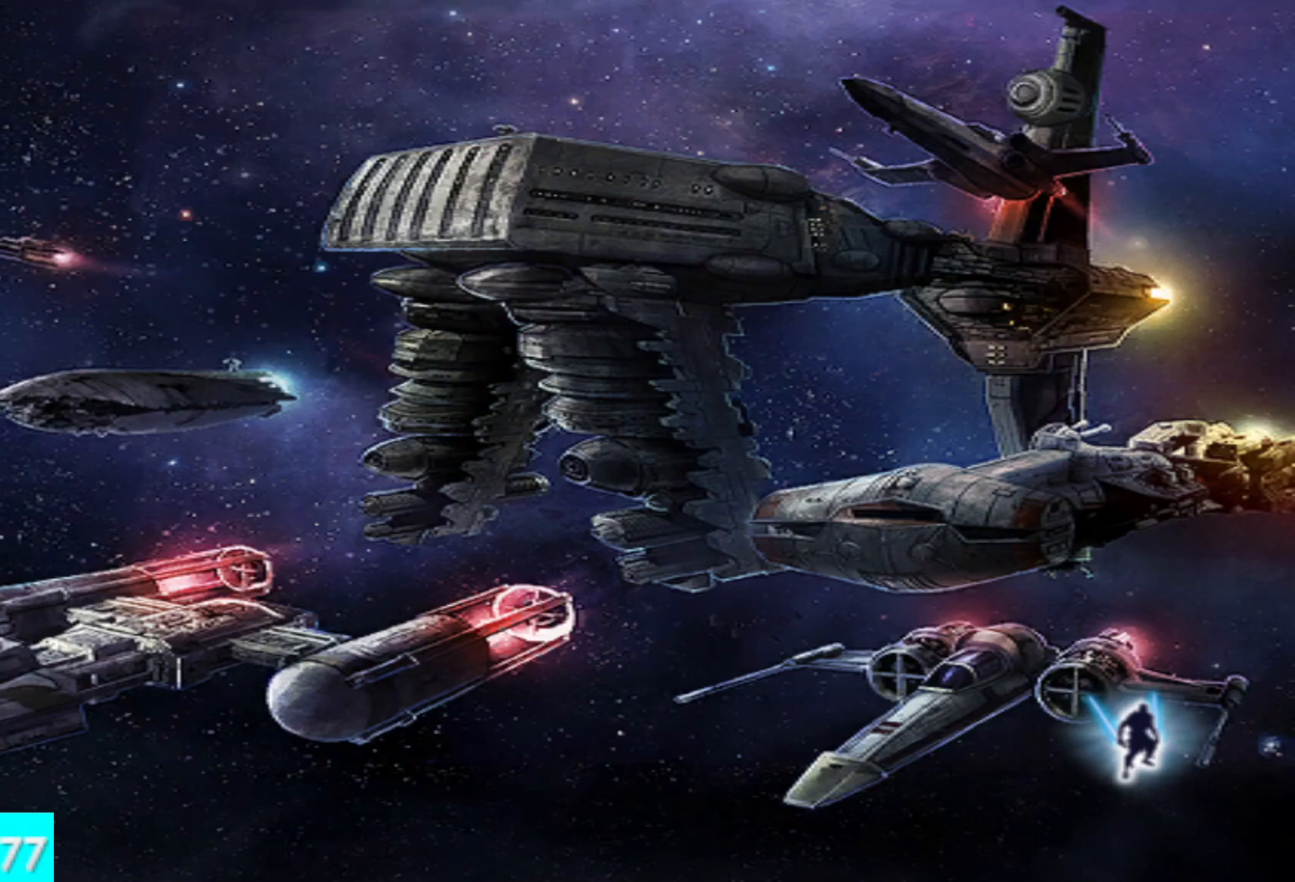
{"buttons": [], "left_stick": "down", "right_stick": "center", "events": [[167, "left_stick", "down"], [200, "right_stick", "center"]]}
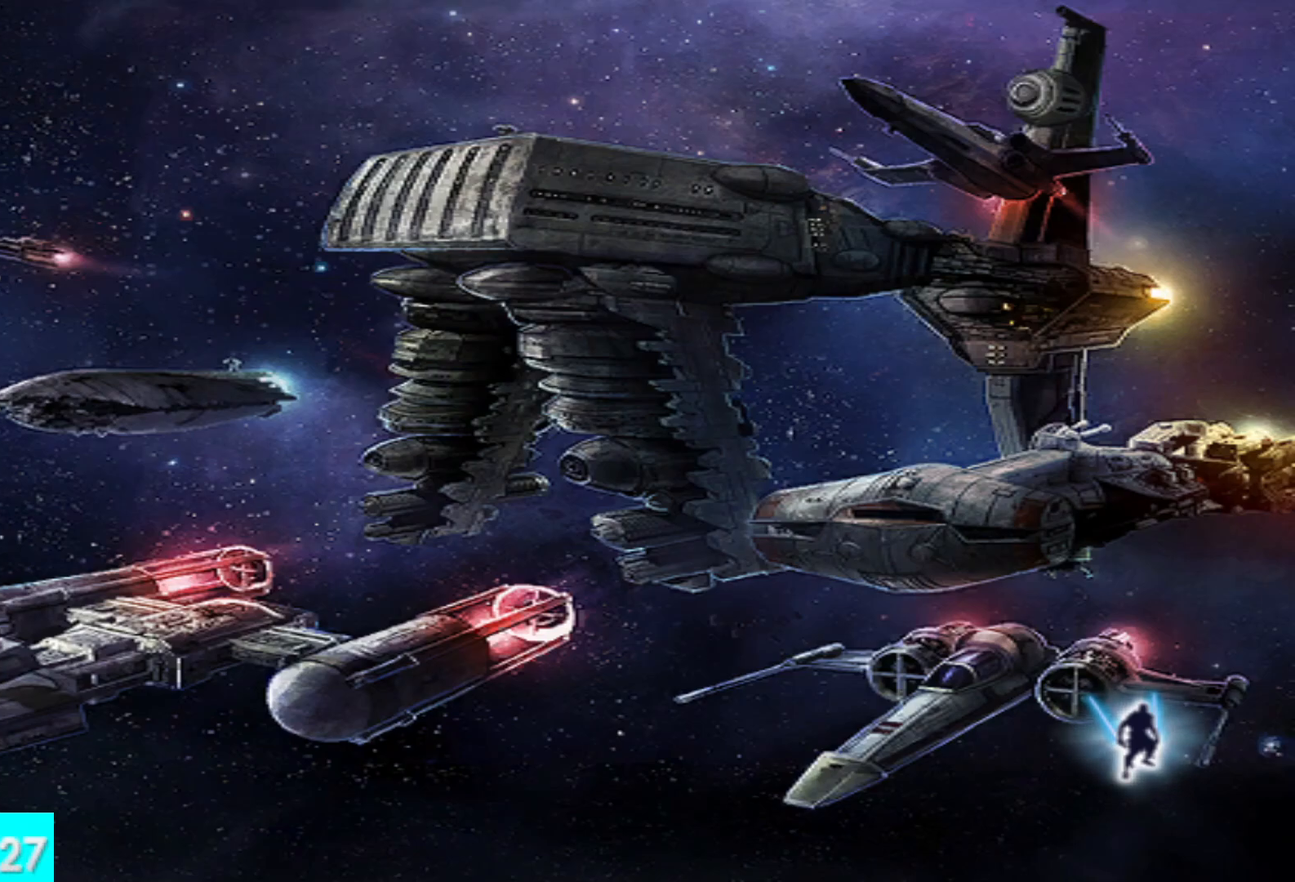
{"buttons": [], "left_stick": "down", "right_stick": "center", "events": []}
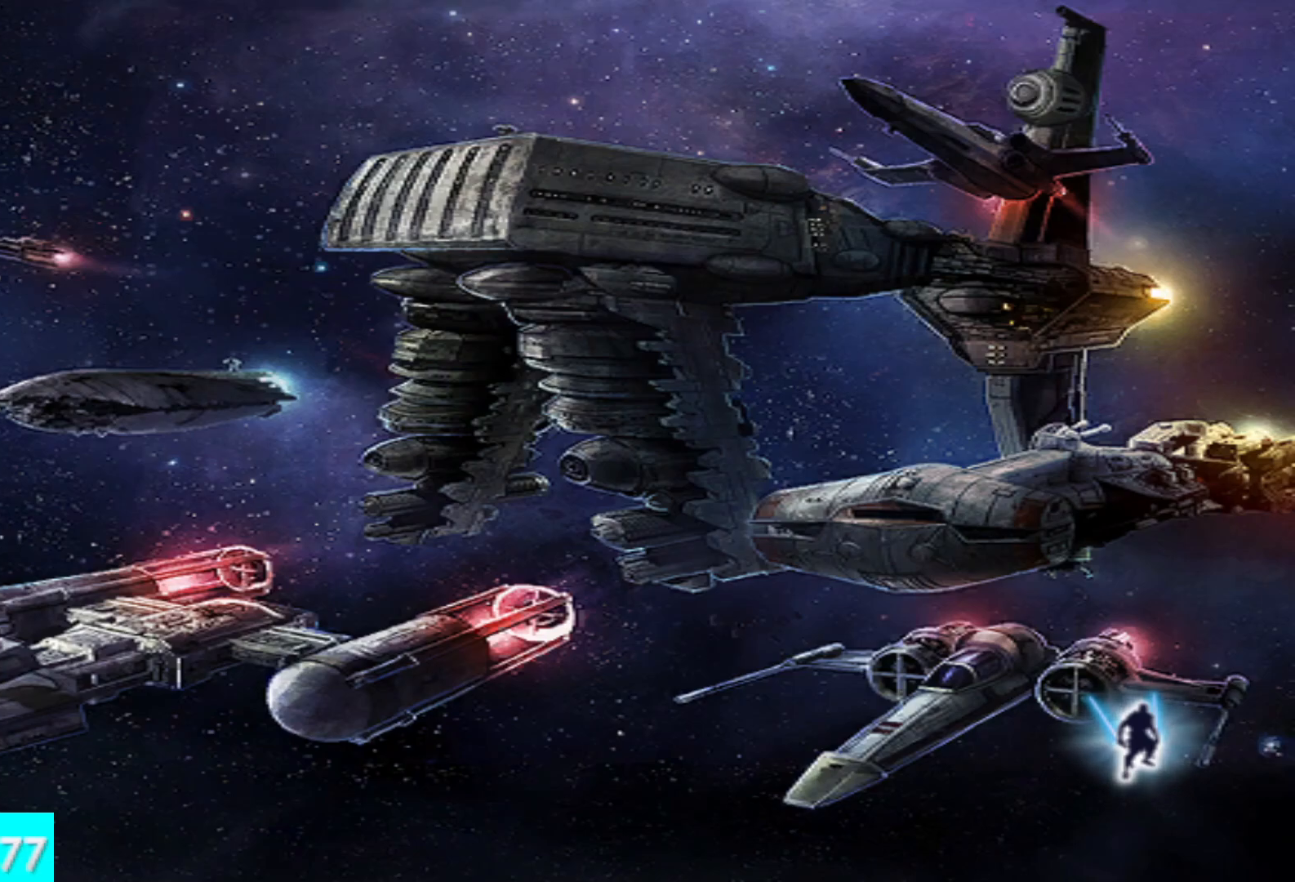
{"buttons": [], "left_stick": "center", "right_stick": "center", "events": [[317, "left_stick", "center"]]}
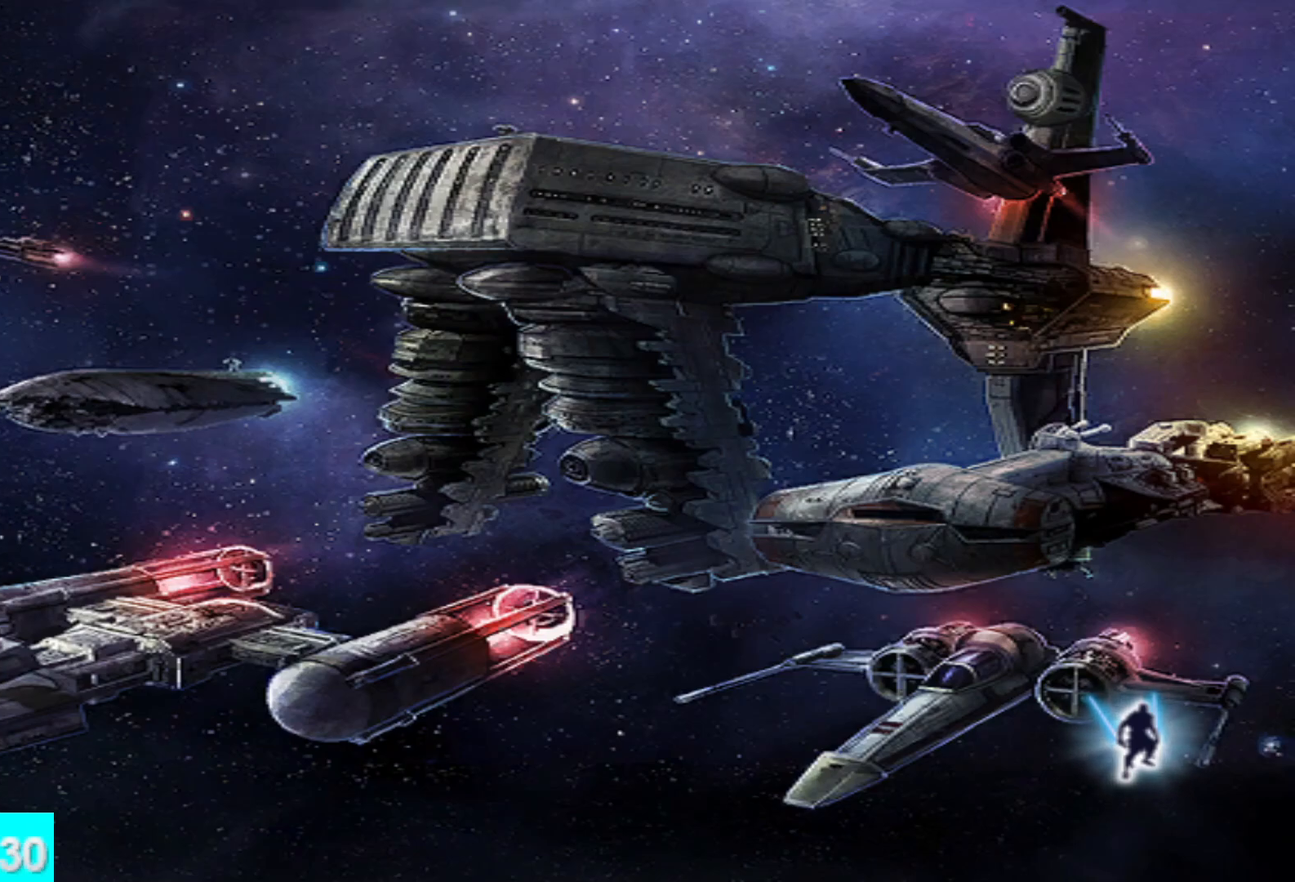
{"buttons": [], "left_stick": "center", "right_stick": "center", "events": []}
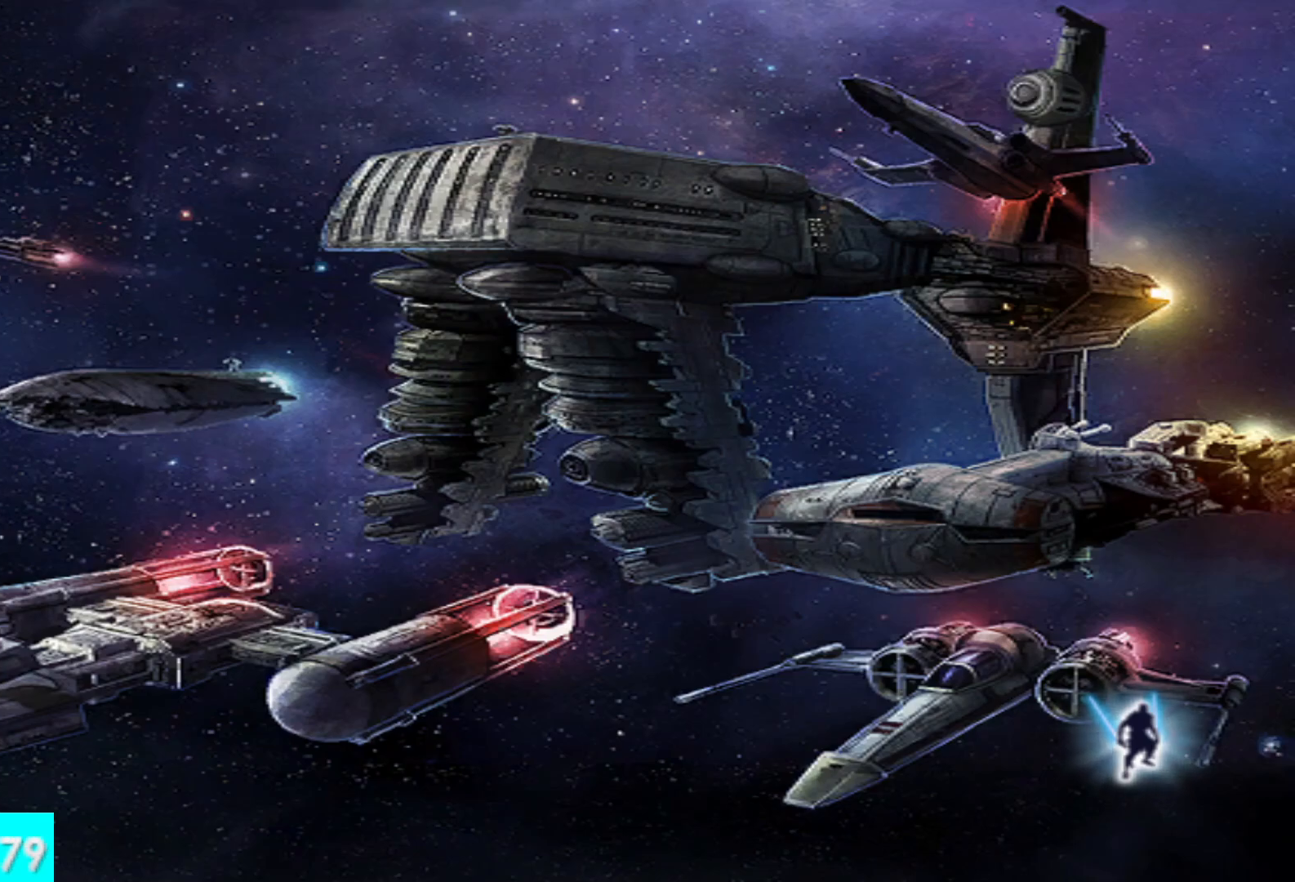
{"buttons": [], "left_stick": "center", "right_stick": "center", "events": []}
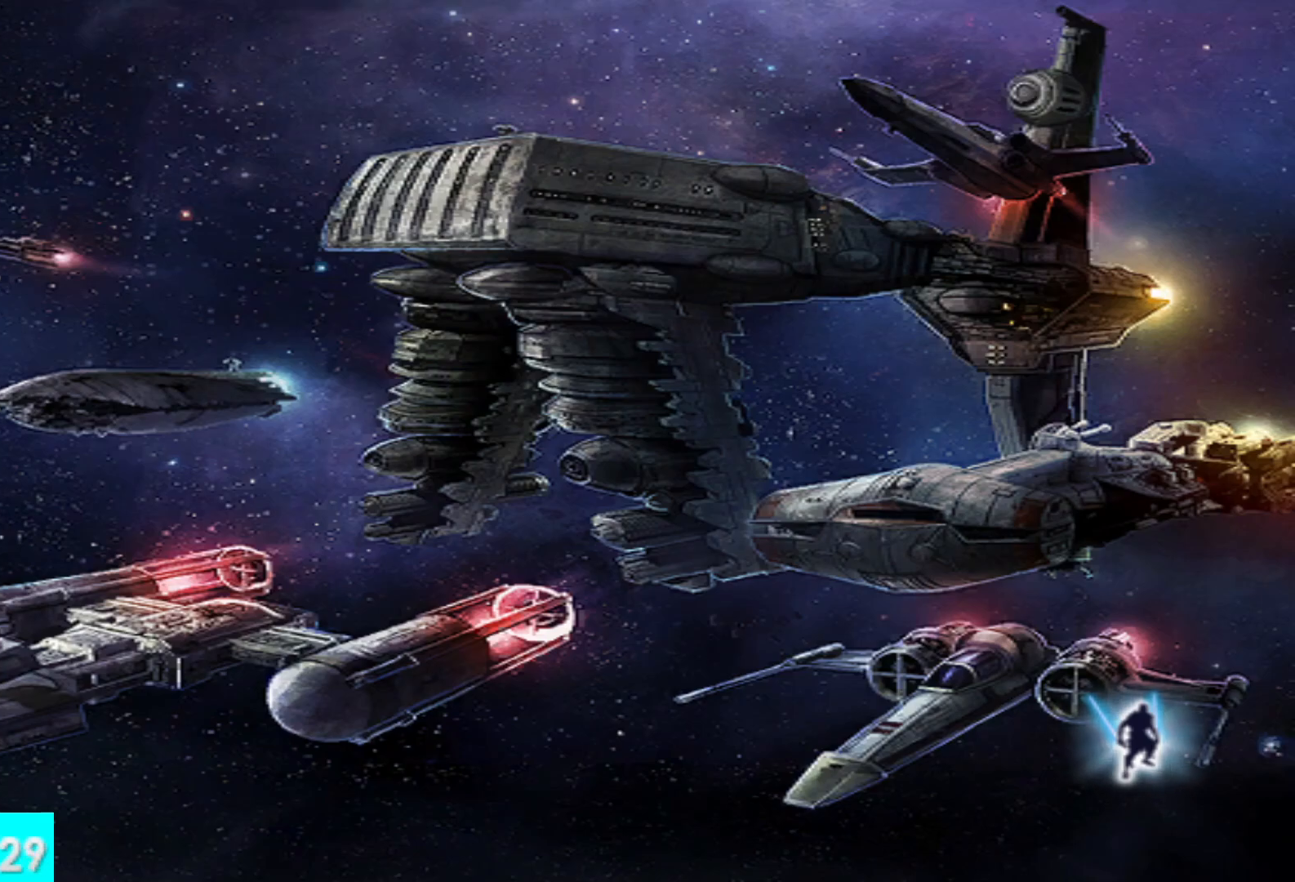
{"buttons": [], "left_stick": "center", "right_stick": "center", "events": []}
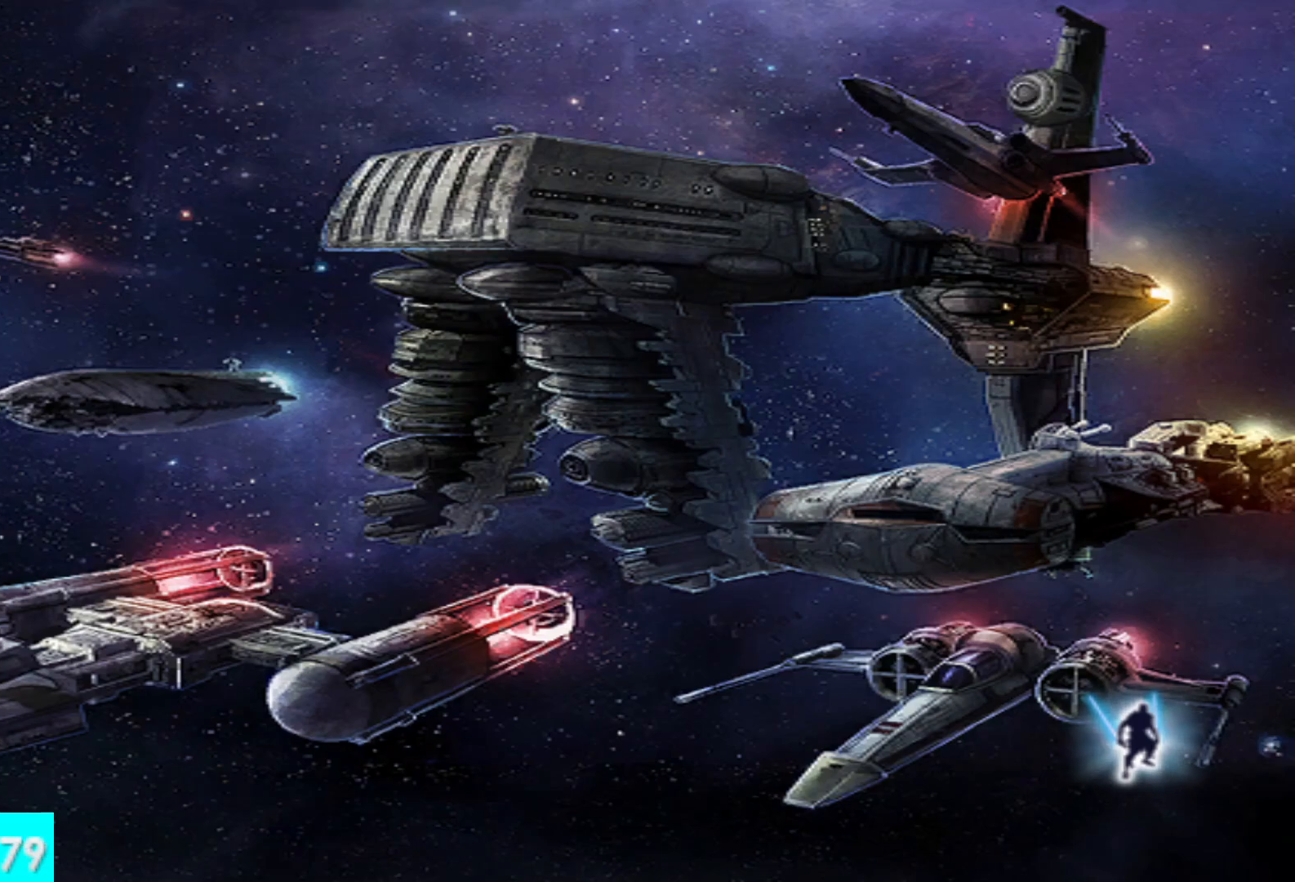
{"buttons": [], "left_stick": "center", "right_stick": "center", "events": []}
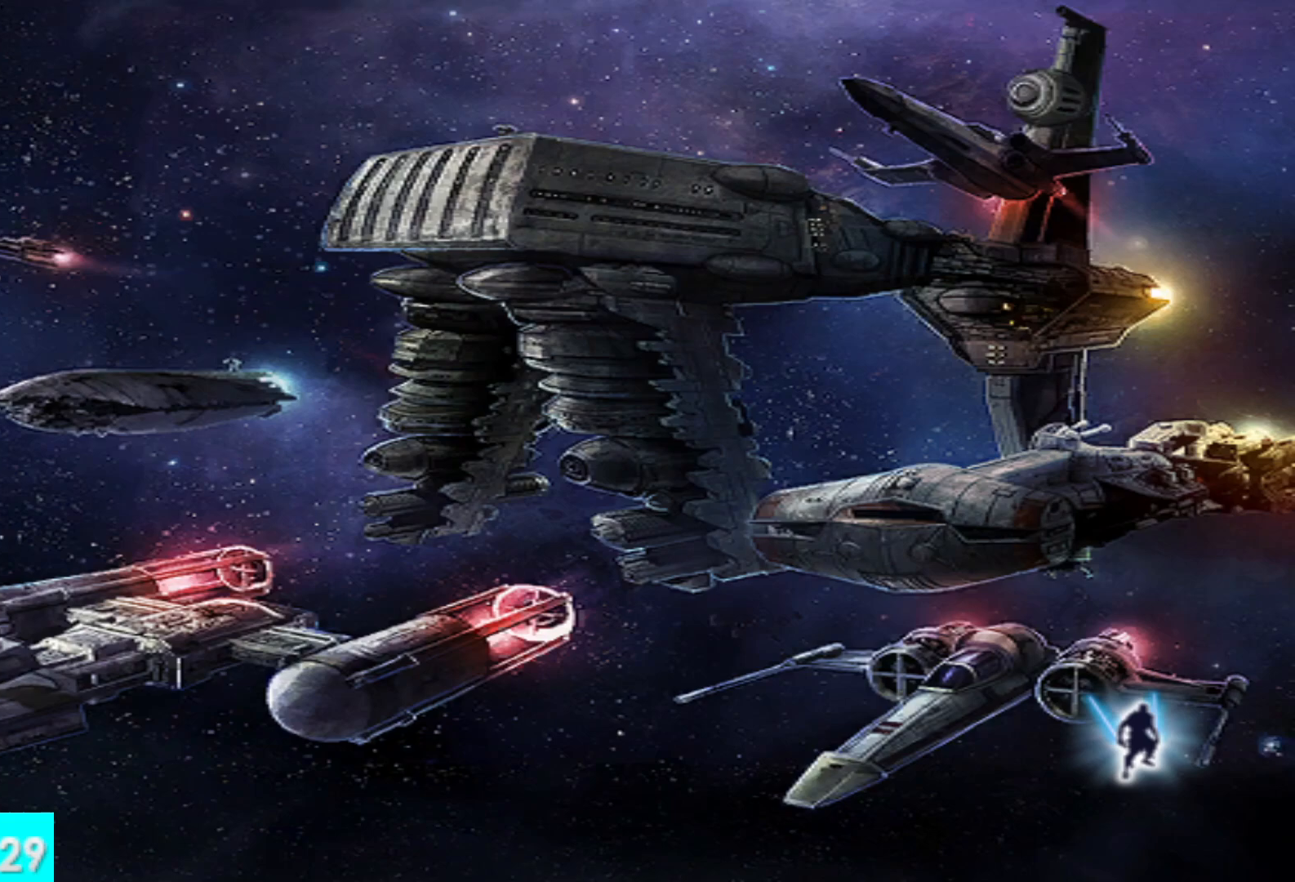
{"buttons": [], "left_stick": "center", "right_stick": "center", "events": []}
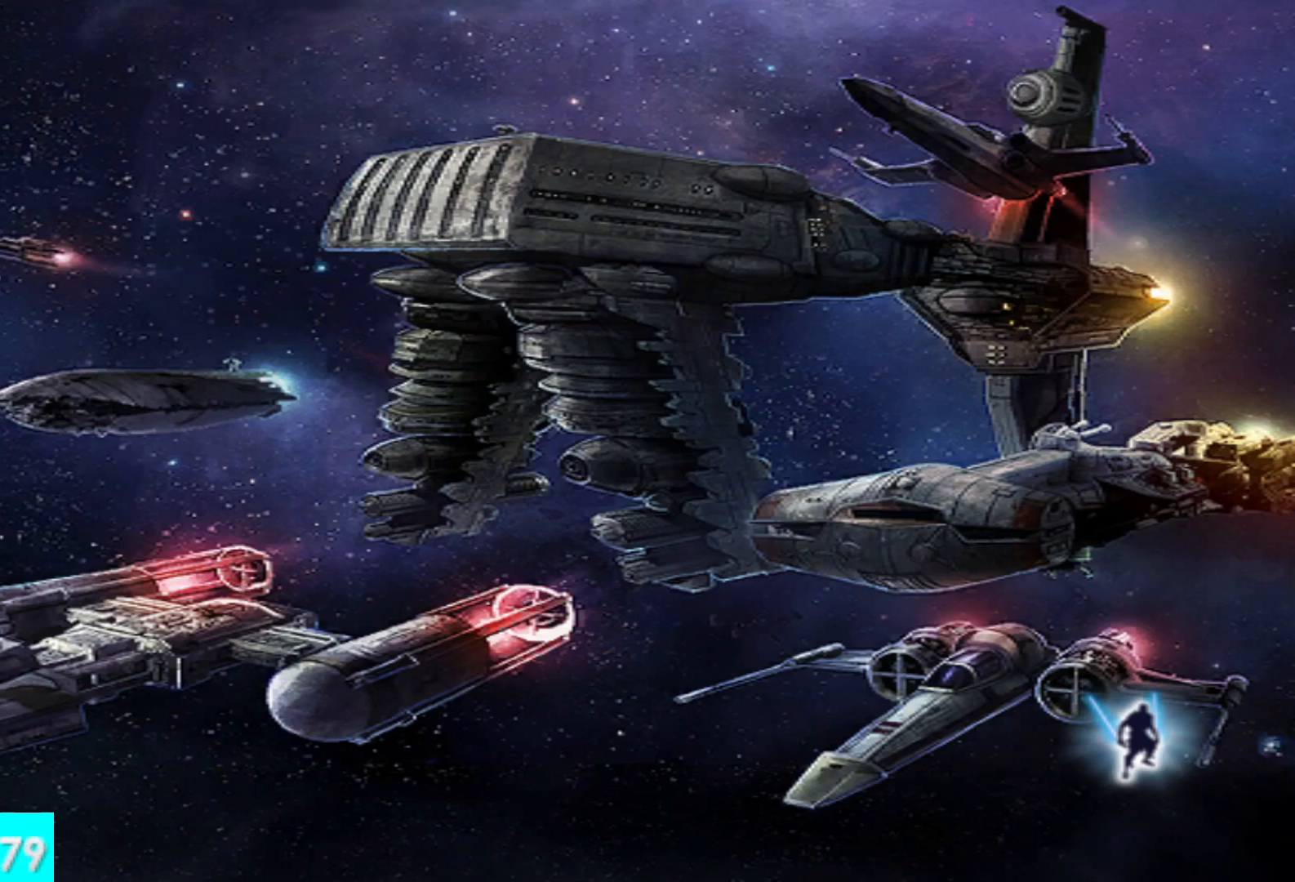
{"buttons": [], "left_stick": "center", "right_stick": "center", "events": []}
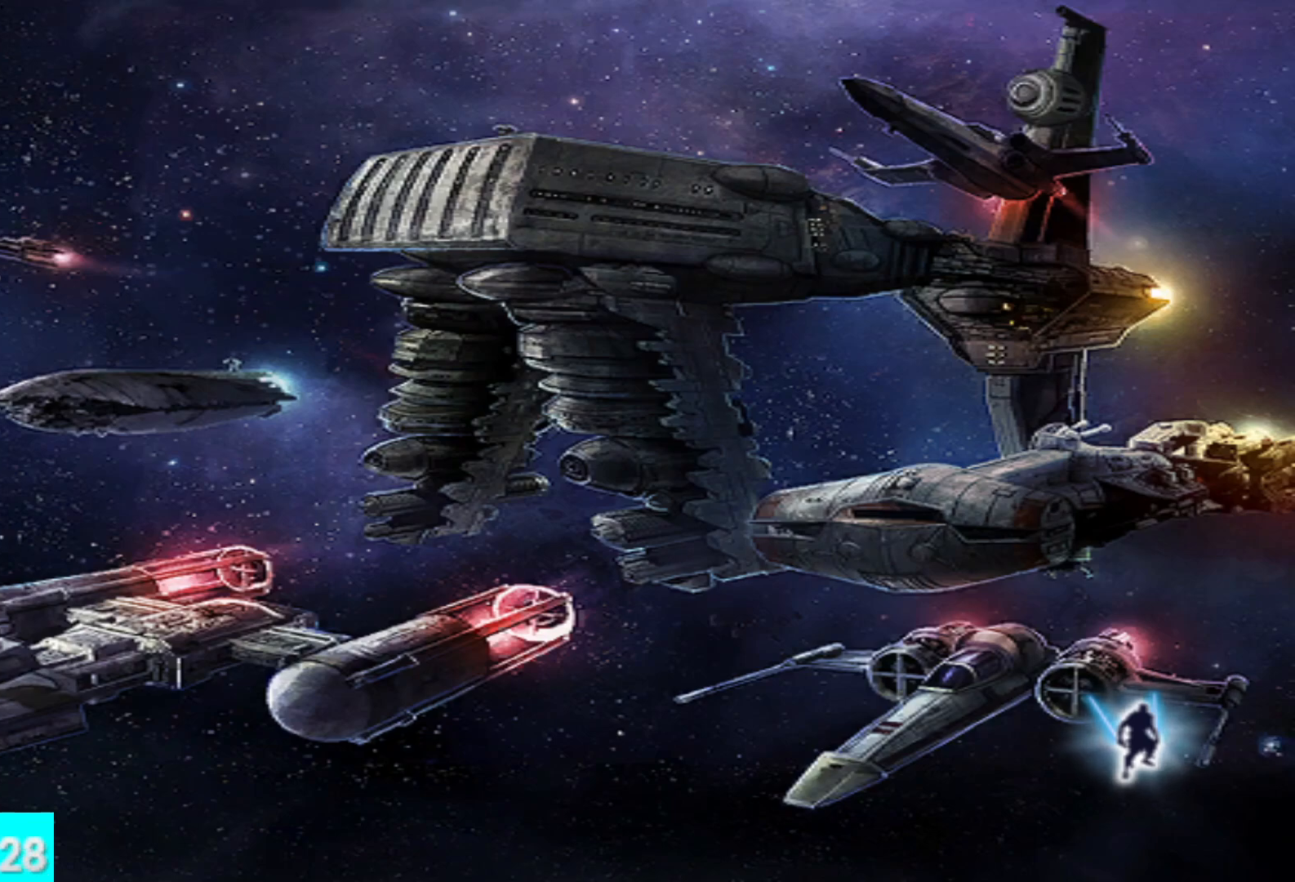
{"buttons": [], "left_stick": "center", "right_stick": "center", "events": []}
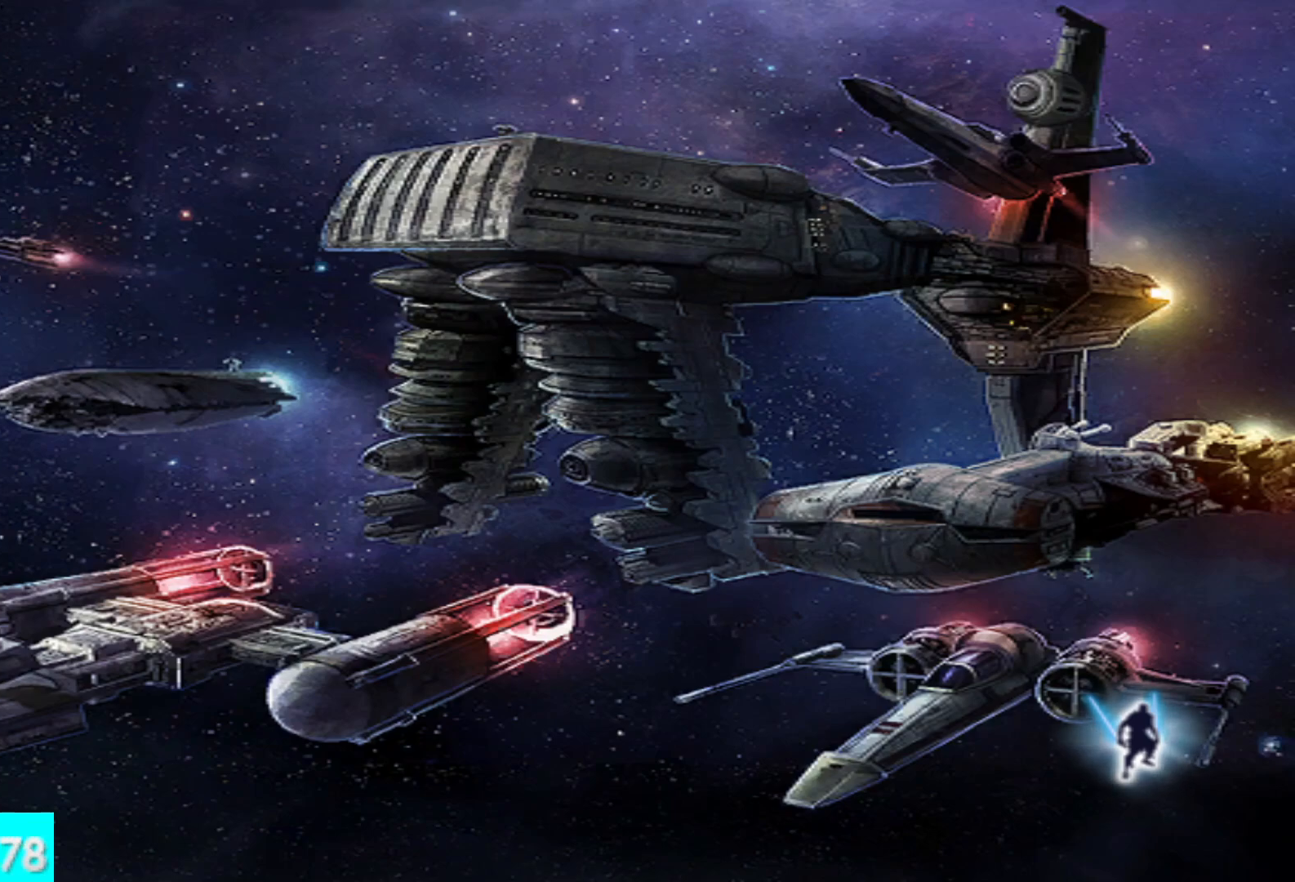
{"buttons": [], "left_stick": "center", "right_stick": "center", "events": []}
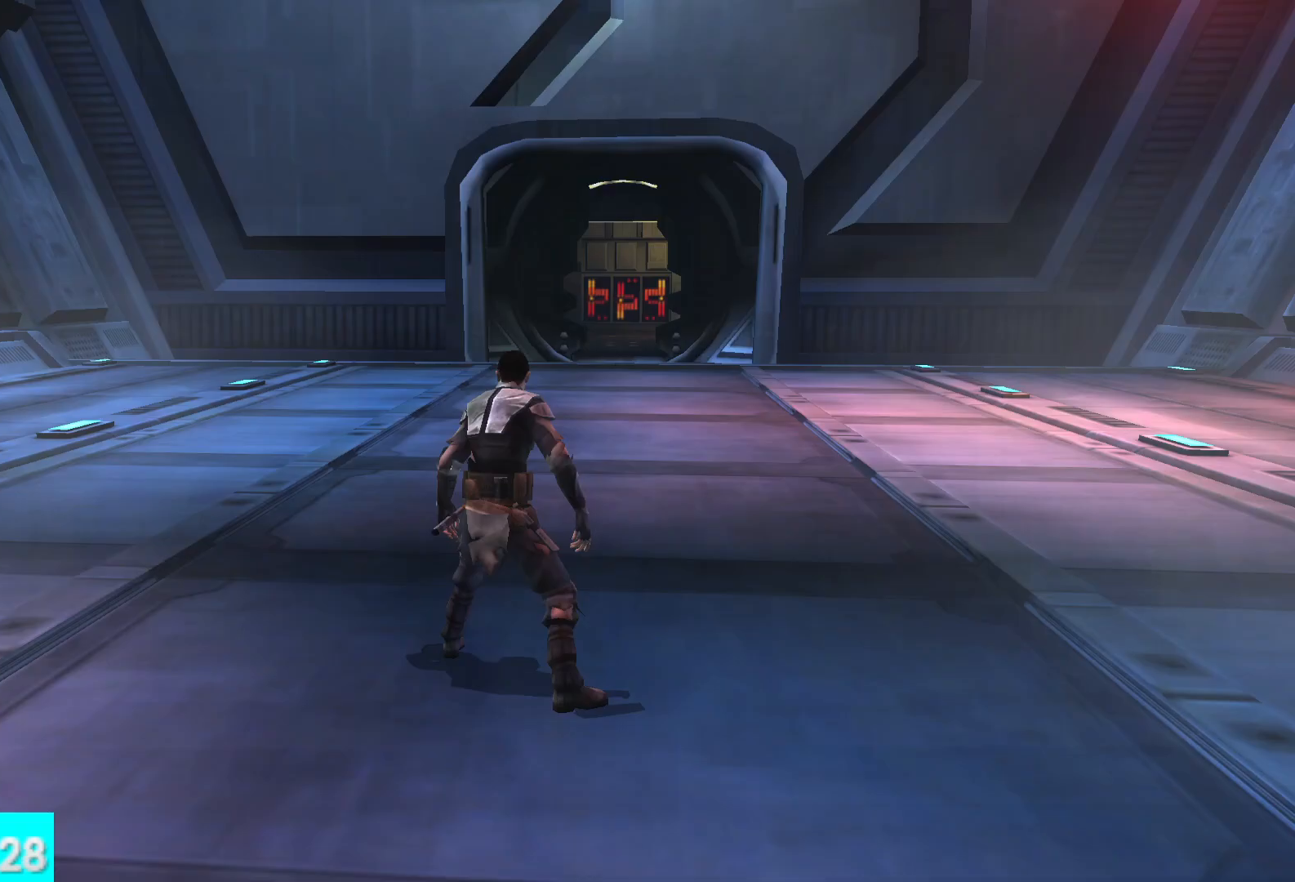
{"buttons": [], "left_stick": "up", "right_stick": "center", "events": [[500, "left_stick", "up"]]}
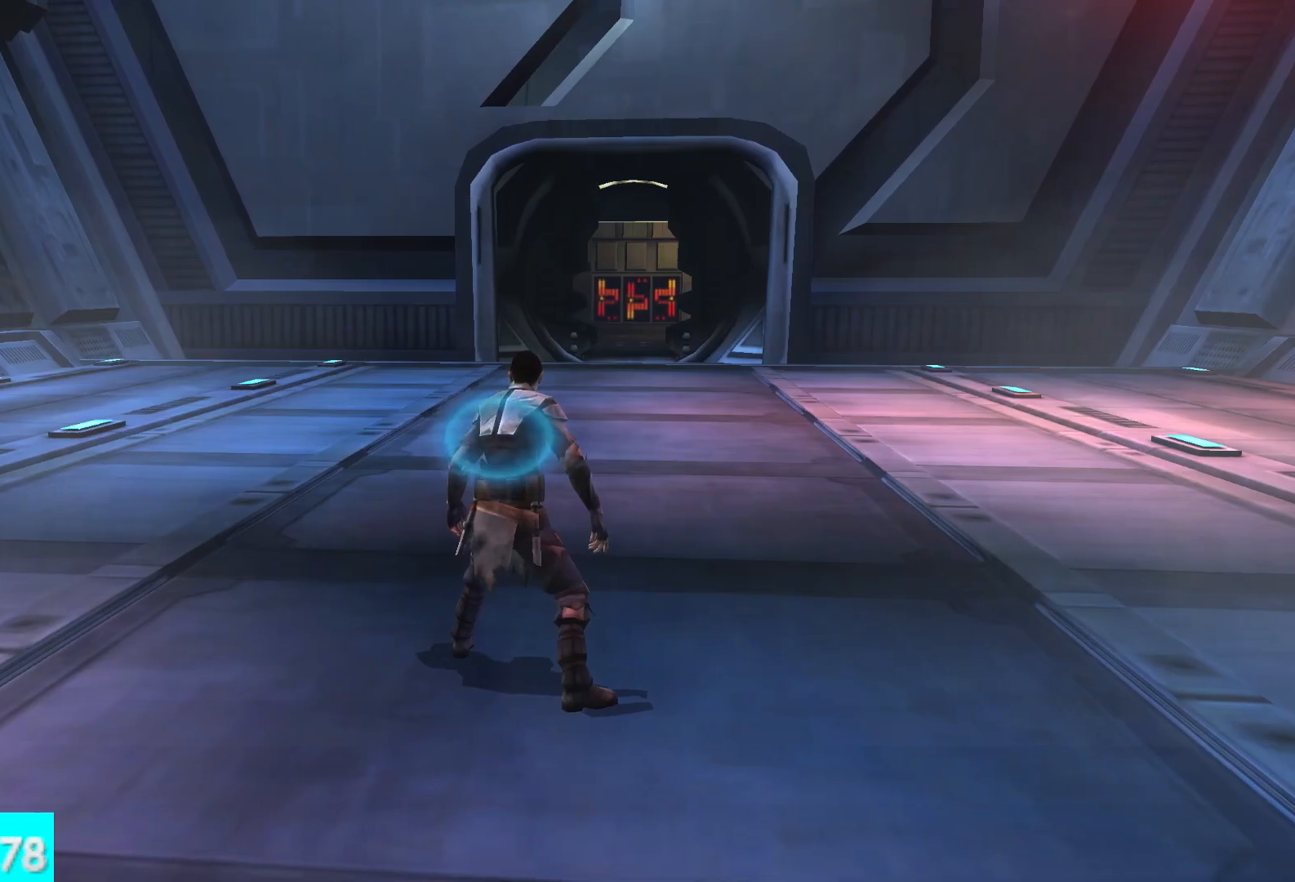
{"buttons": ["L1"], "left_stick": "up", "right_stick": "center", "events": [[367, "L1", "down"]]}
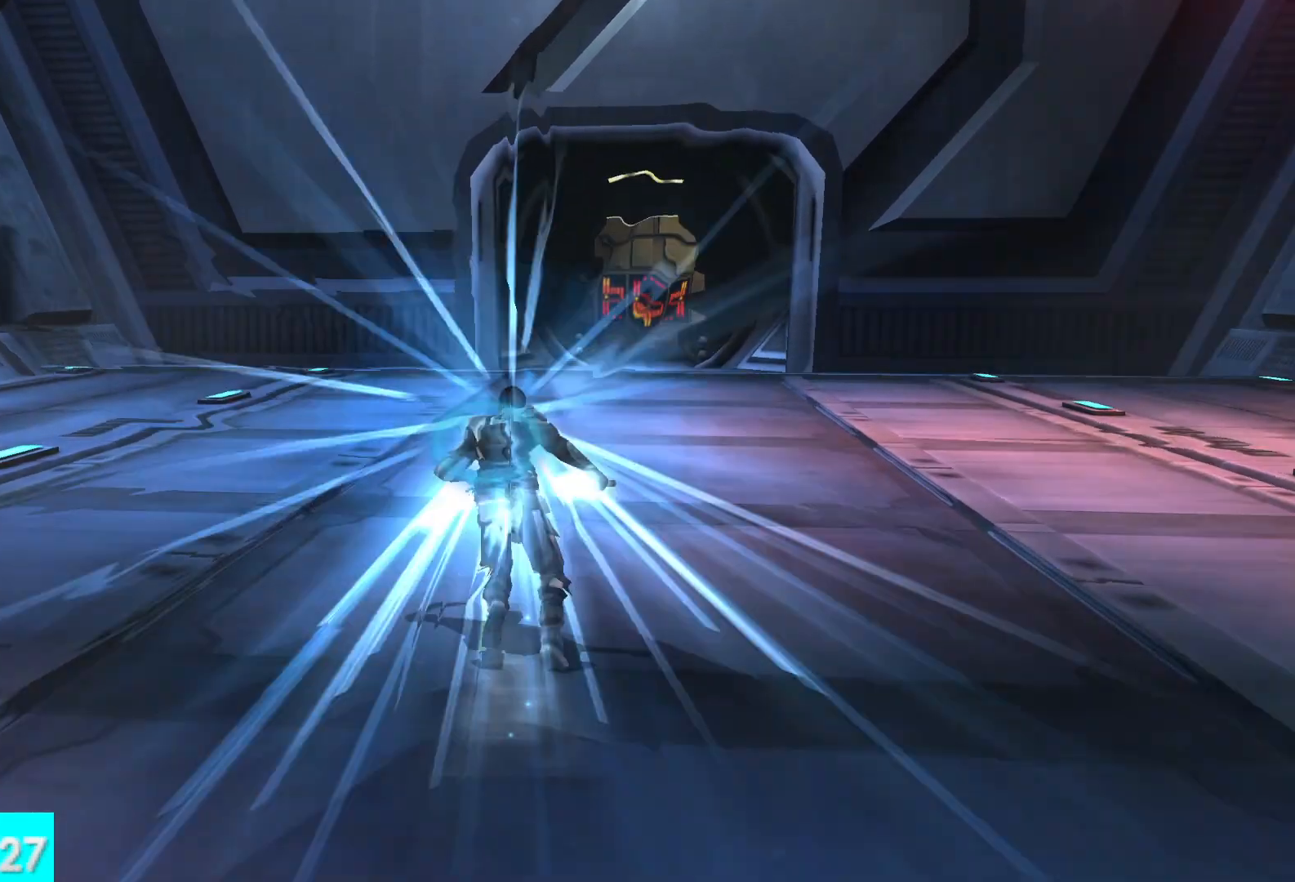
{"buttons": [], "left_stick": "up", "right_stick": "center", "events": [[17, "L1", "up"], [333, "L1", "down"], [500, "L1", "up"]]}
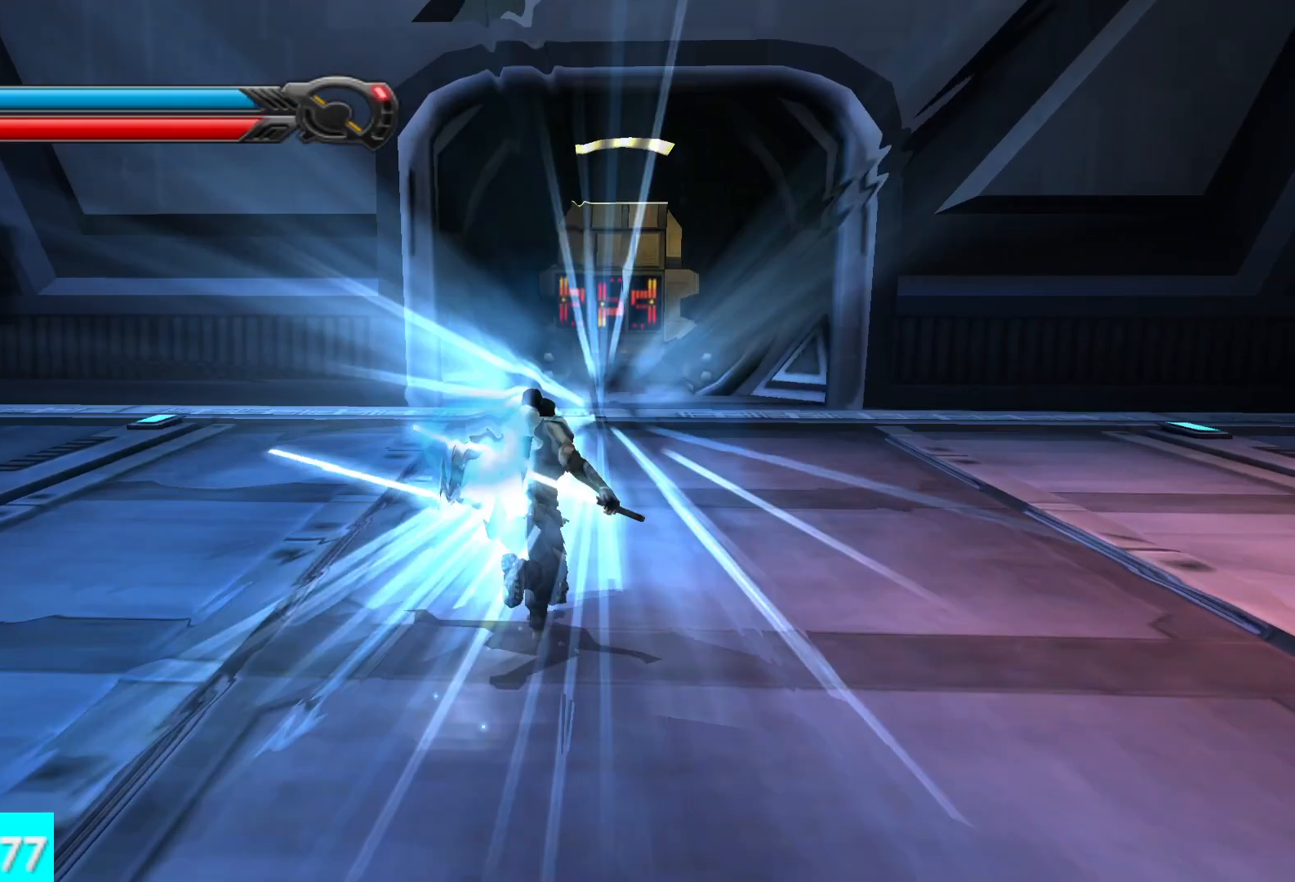
{"buttons": [], "left_stick": "up", "right_stick": "center", "events": [[300, "L1", "down"], [467, "L1", "up"]]}
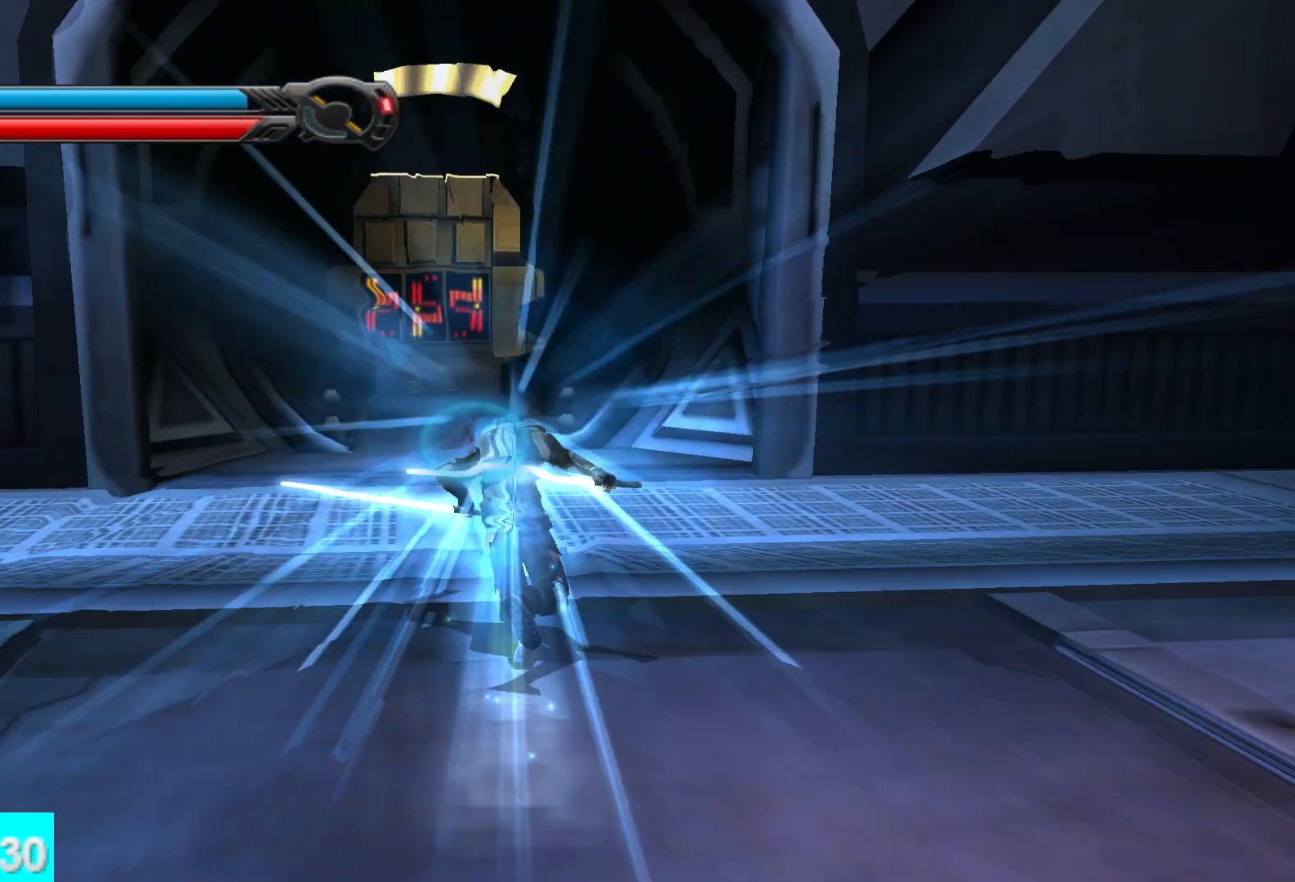
{"buttons": [], "left_stick": "up", "right_stick": "center", "events": [[333, "L1", "down"], [467, "L1", "up"]]}
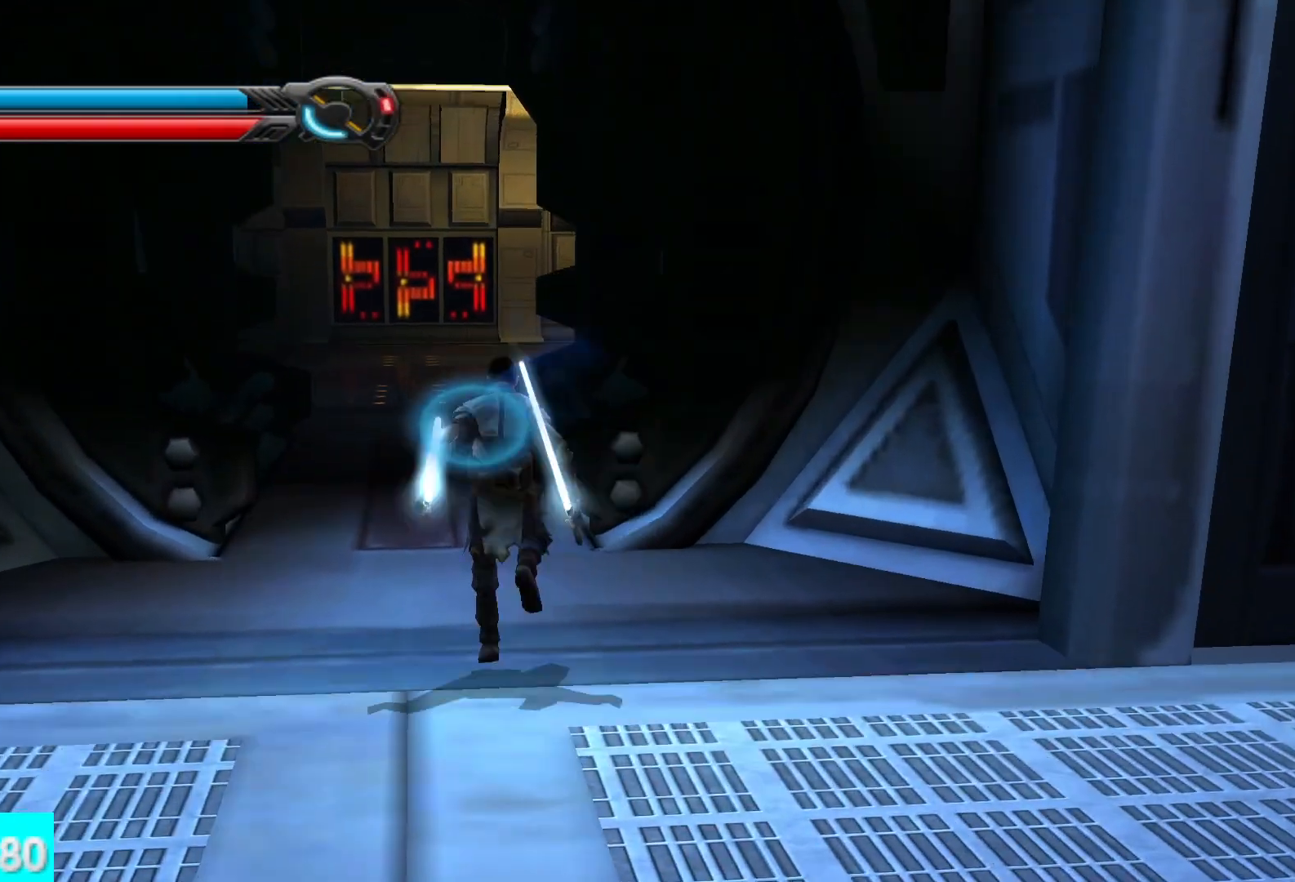
{"buttons": [], "left_stick": "up", "right_stick": "center", "events": [[233, "L1", "down"], [383, "L1", "up"]]}